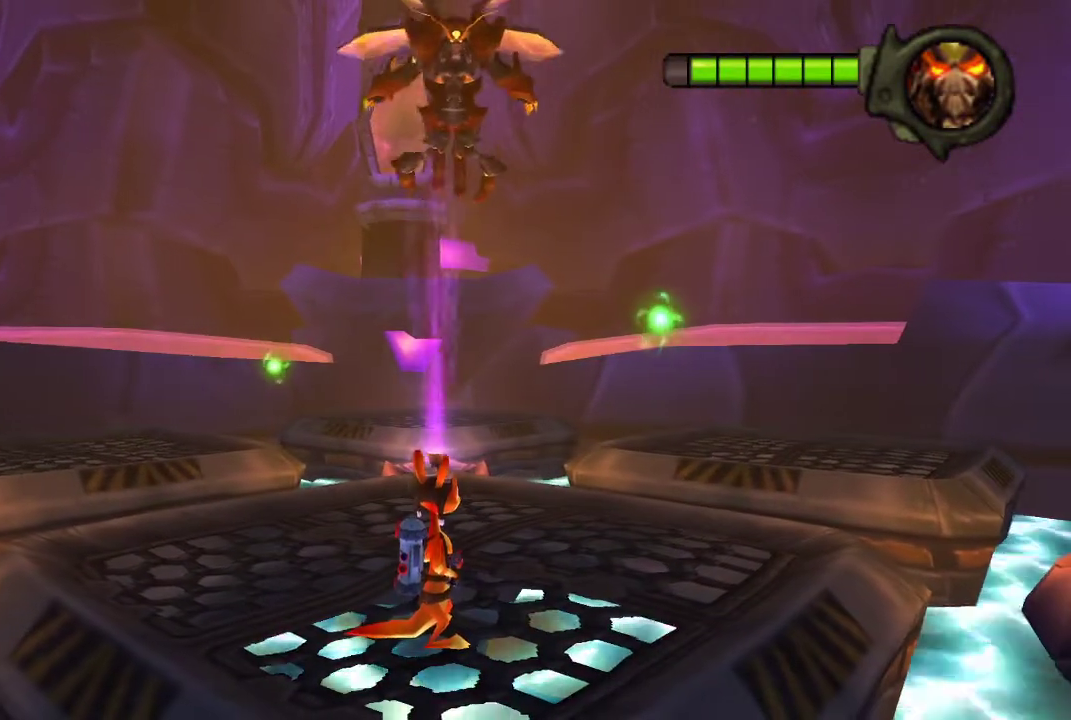
Gameplay with a controller (PlayStation layout); each line is a JSON object with the inputs held at the frame after it. "events" lists button and stick changes between this image and that frame as [ms after this image, input, new state], when the widget could be followed in between.
{"buttons": [], "left_stick": "down-right", "right_stick": "center", "events": [[67, "left_stick", "up-right"], [233, "left_stick", "center"], [333, "left_stick", "down-right"]]}
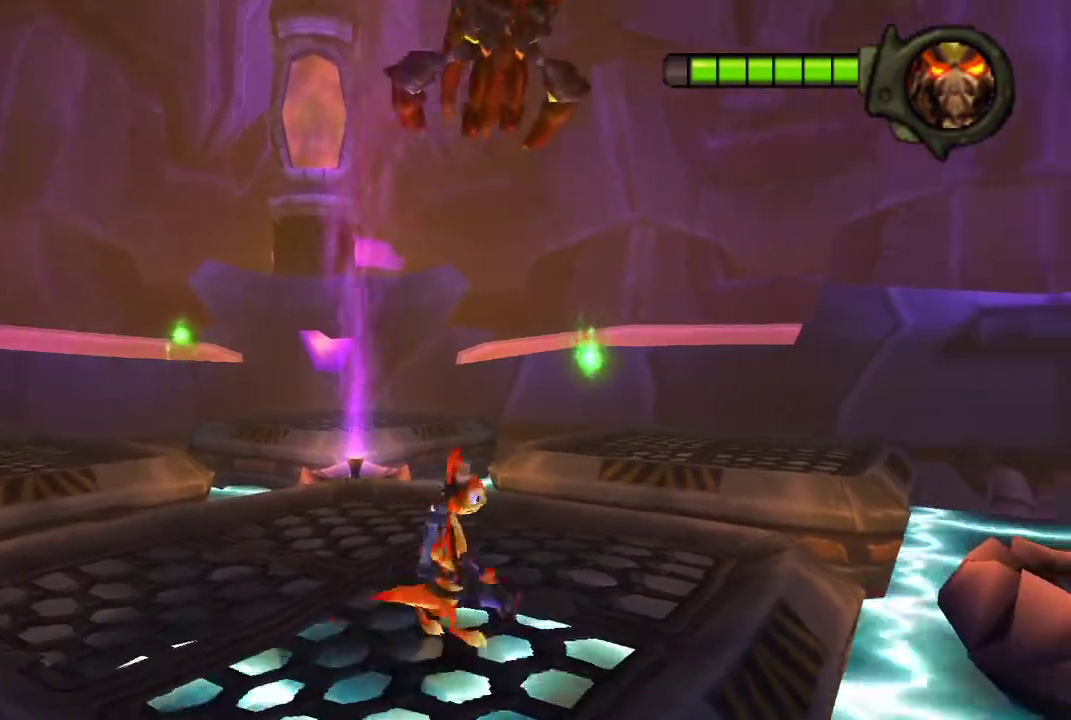
{"buttons": ["CROSS"], "left_stick": "down-right", "right_stick": "center", "events": [[267, "CROSS", "down"]]}
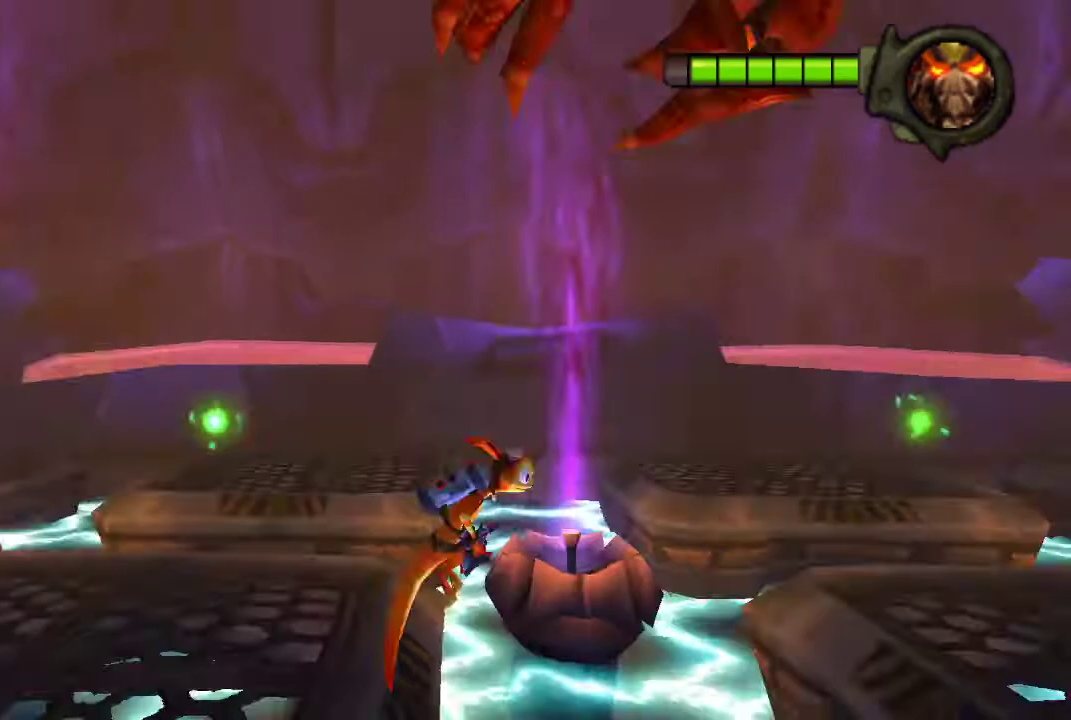
{"buttons": ["CROSS"], "left_stick": "up", "right_stick": "center", "events": [[33, "CROSS", "up"], [33, "left_stick", "right"], [167, "left_stick", "up-right"], [300, "CROSS", "down"], [433, "left_stick", "up"]]}
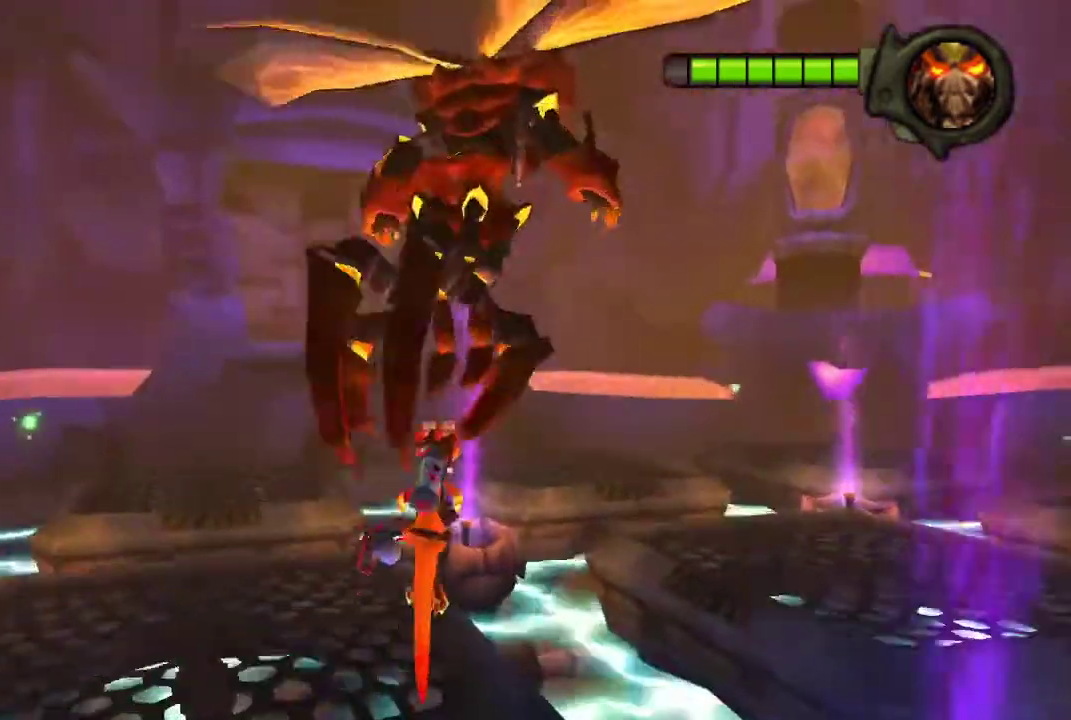
{"buttons": [], "left_stick": "up", "right_stick": "center", "events": [[67, "CROSS", "up"]]}
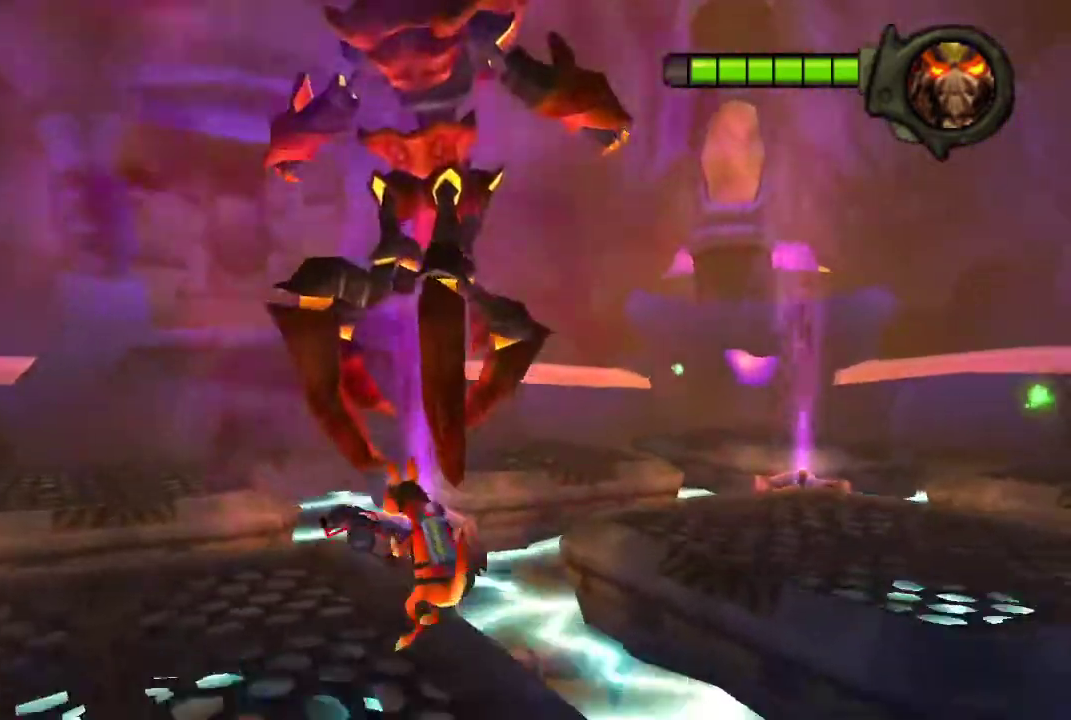
{"buttons": [], "left_stick": "up", "right_stick": "center", "events": []}
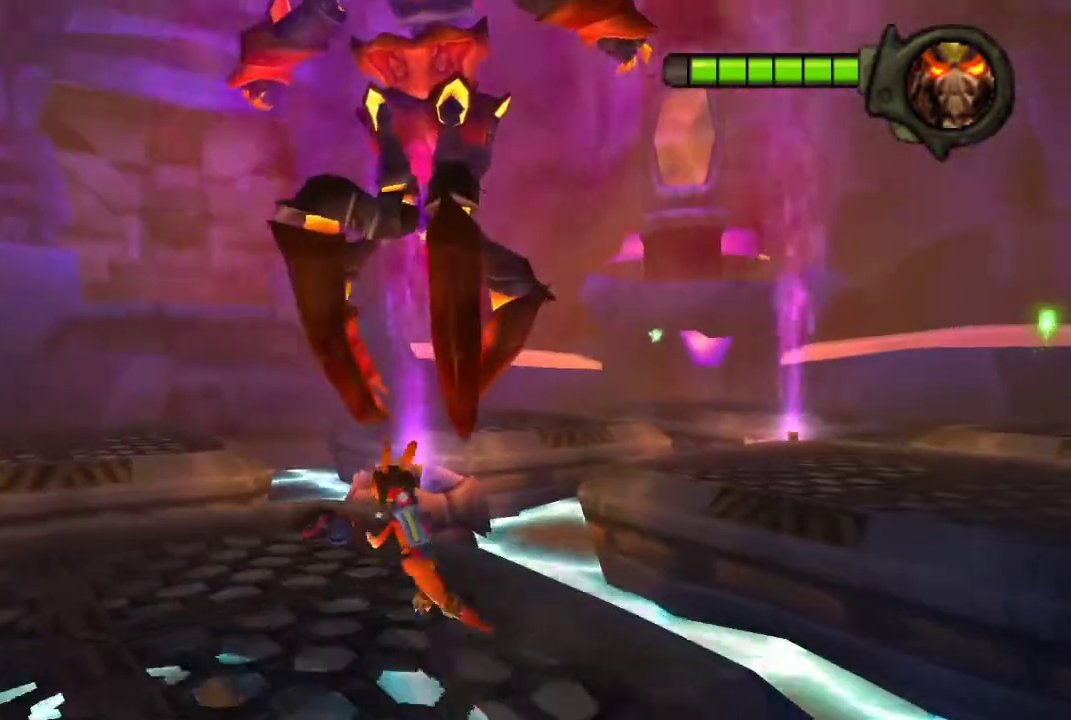
{"buttons": [], "left_stick": "up", "right_stick": "center", "events": []}
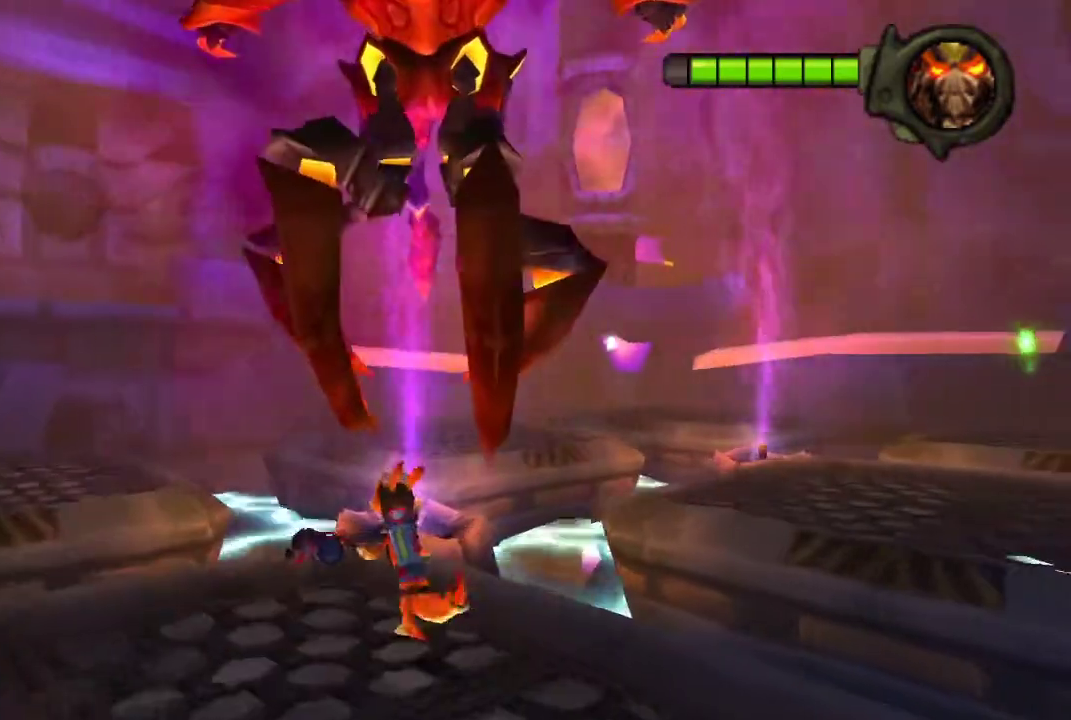
{"buttons": ["CIRCLE"], "left_stick": "center", "right_stick": "center", "events": [[33, "left_stick", "center"], [200, "left_stick", "up"], [333, "CIRCLE", "down"], [467, "left_stick", "center"]]}
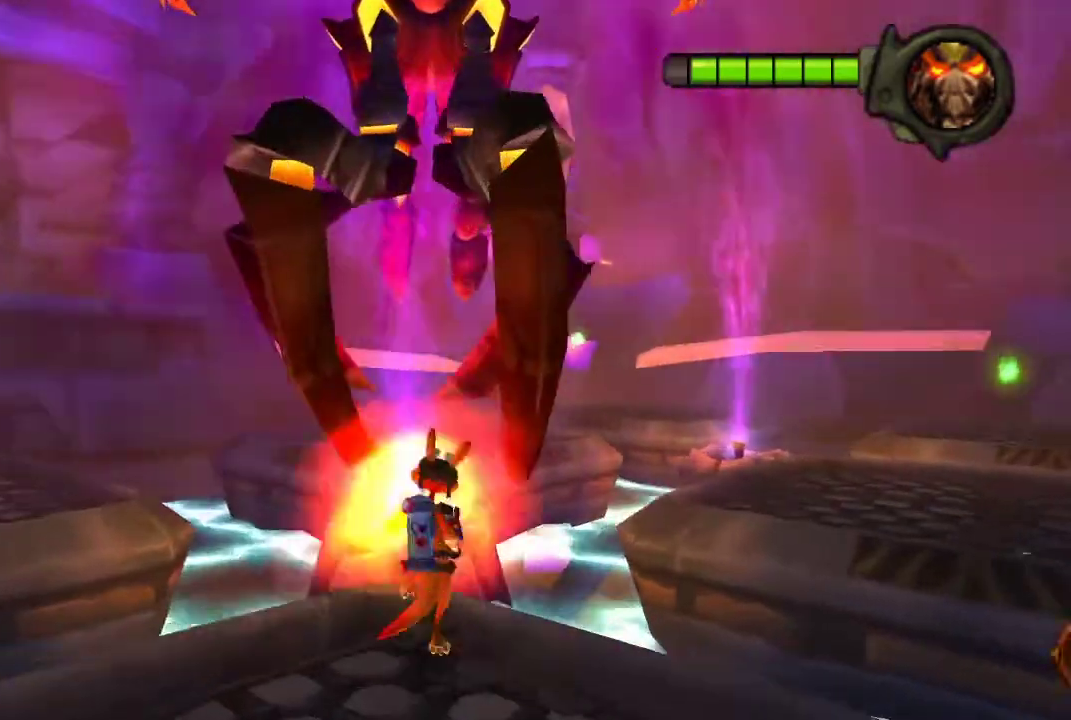
{"buttons": [], "left_stick": "down", "right_stick": "center", "events": [[133, "CIRCLE", "up"], [300, "left_stick", "down"], [367, "left_stick", "down-left"], [500, "left_stick", "down"]]}
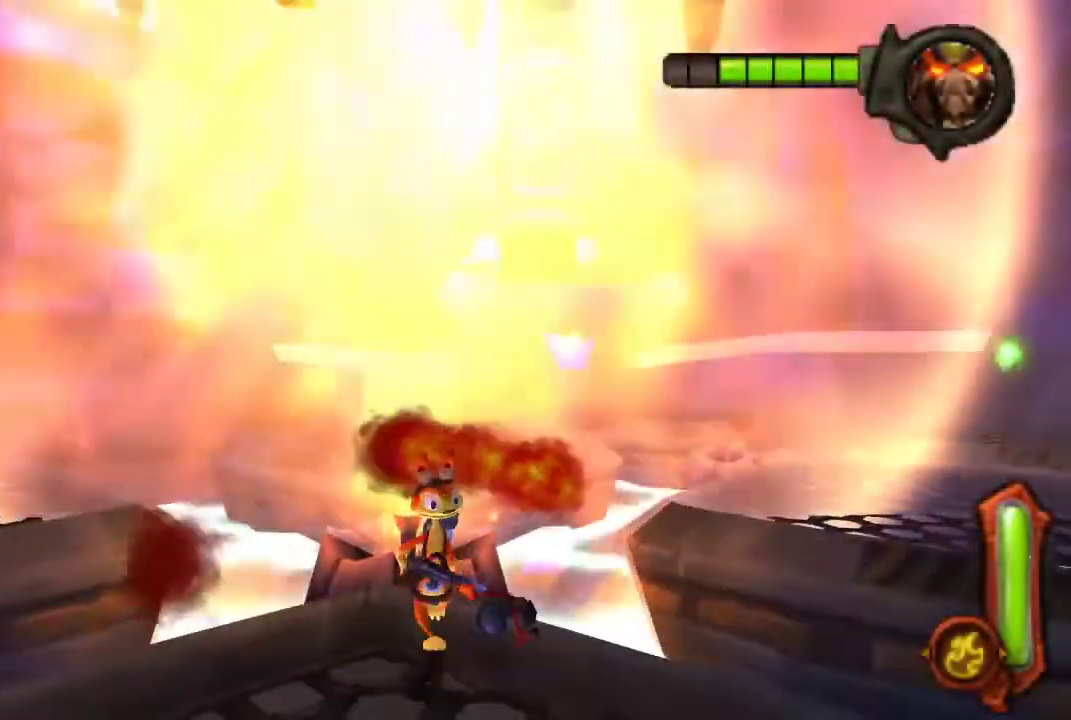
{"buttons": [], "left_stick": "down", "right_stick": "center", "events": [[200, "left_stick", "down-left"], [467, "left_stick", "down"]]}
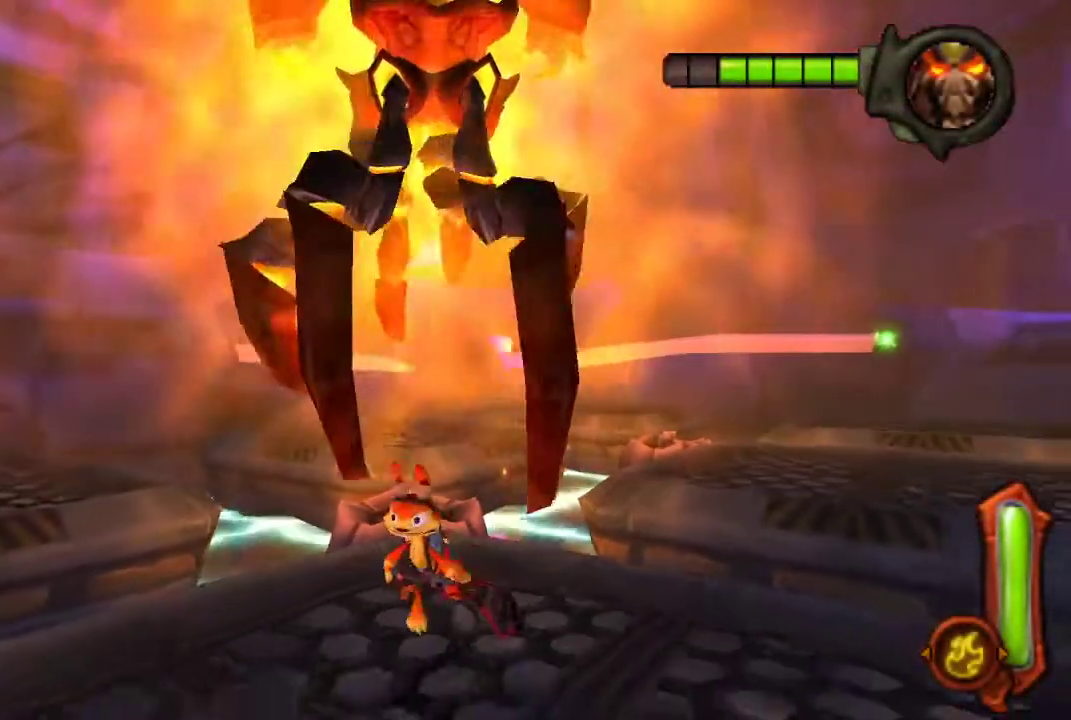
{"buttons": [], "left_stick": "center", "right_stick": "center", "events": [[67, "left_stick", "center"]]}
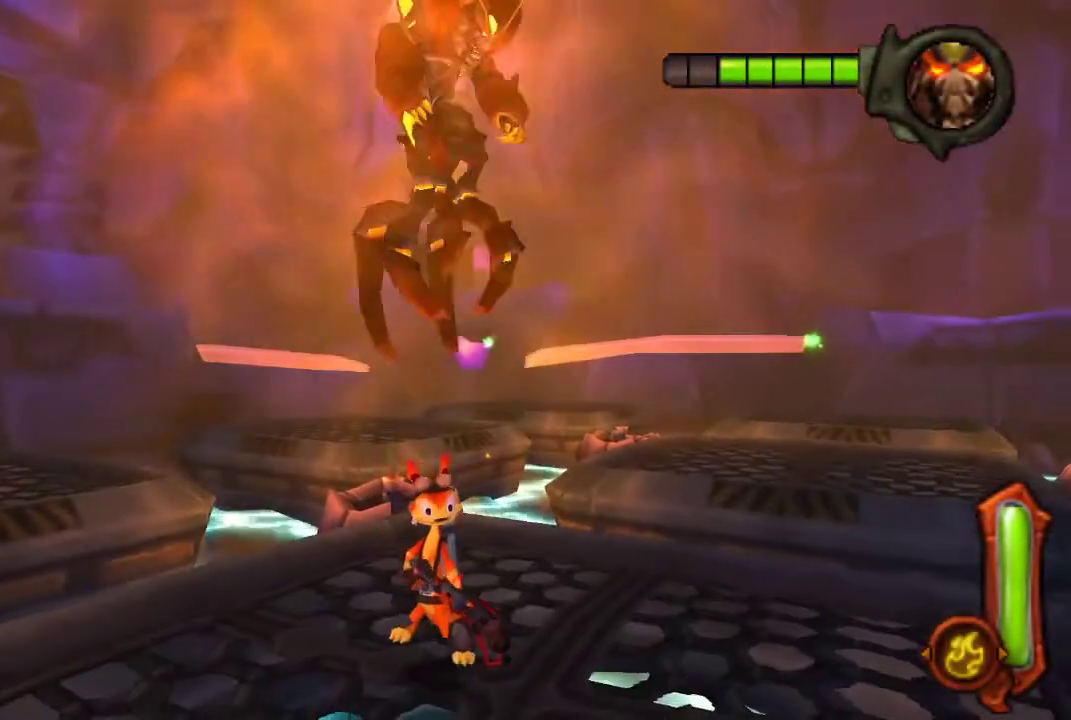
{"buttons": [], "left_stick": "down-left", "right_stick": "center", "events": [[233, "left_stick", "down"], [300, "left_stick", "down-left"]]}
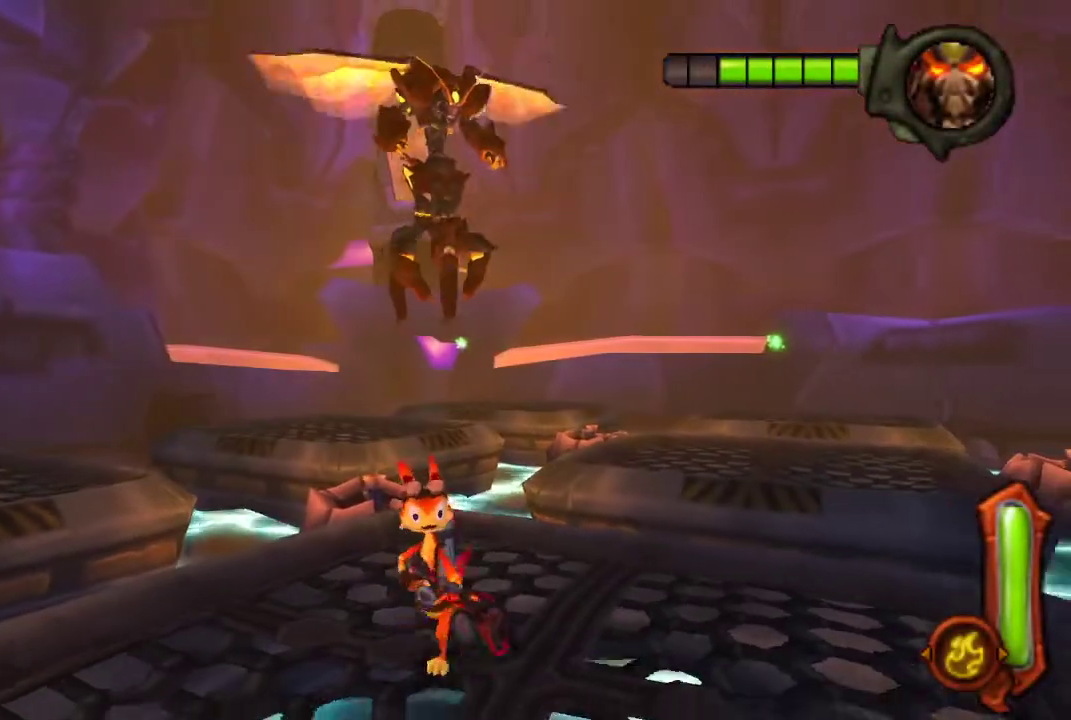
{"buttons": [], "left_stick": "center", "right_stick": "center", "events": [[67, "left_stick", "center"]]}
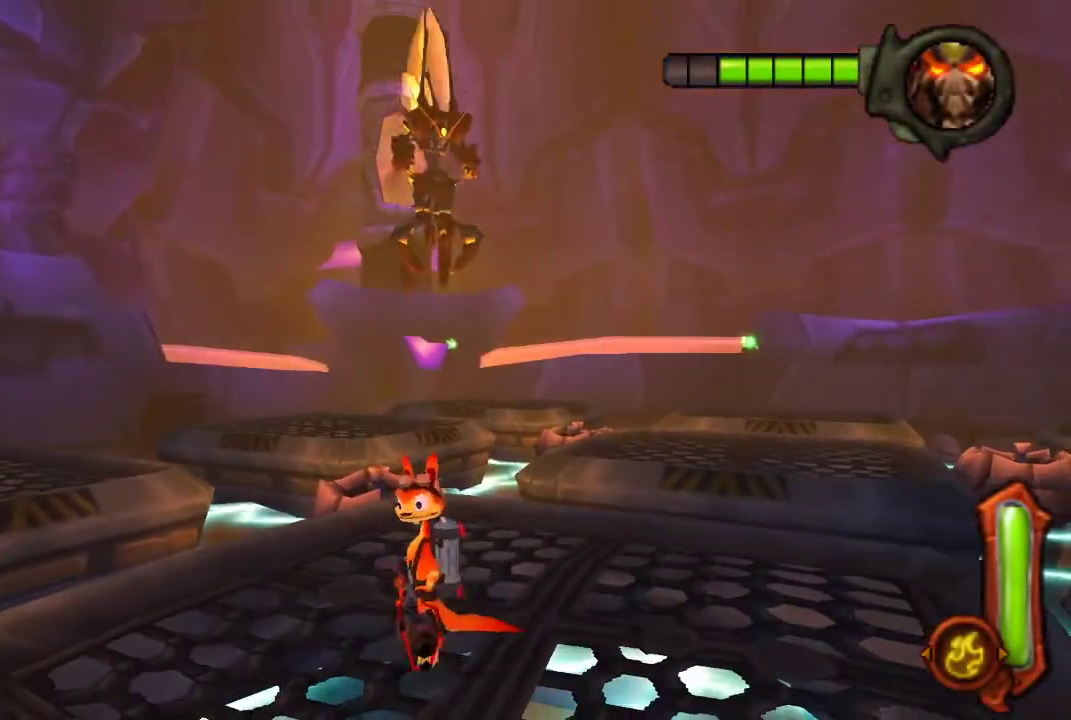
{"buttons": [], "left_stick": "center", "right_stick": "center", "events": []}
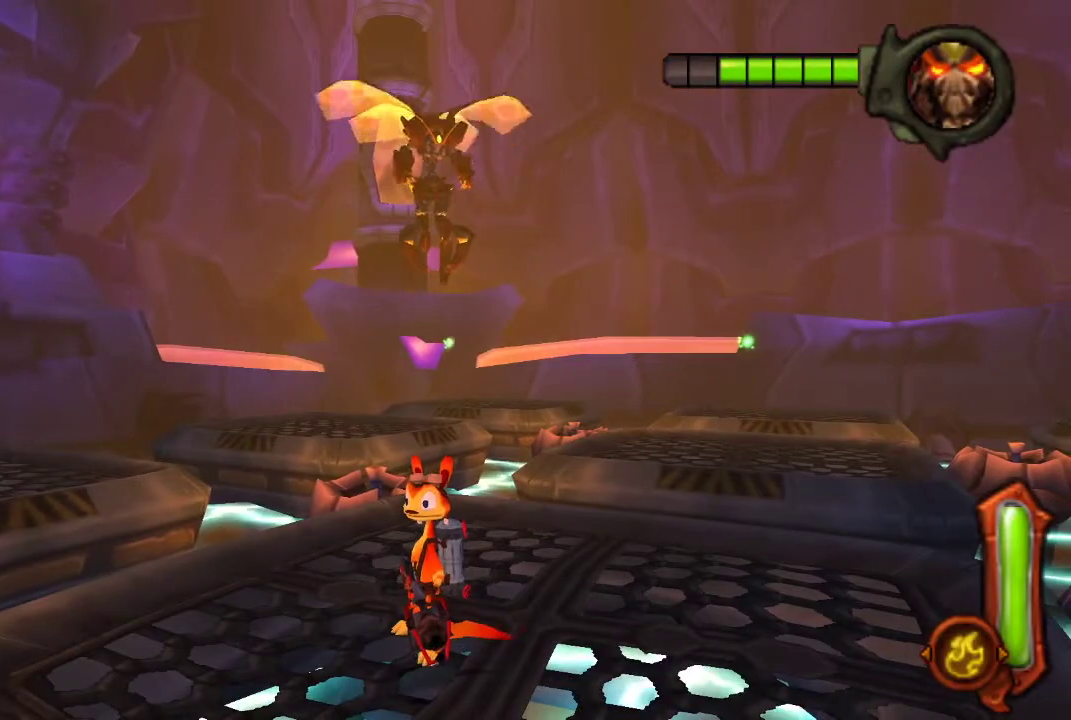
{"buttons": [], "left_stick": "center", "right_stick": "center", "events": []}
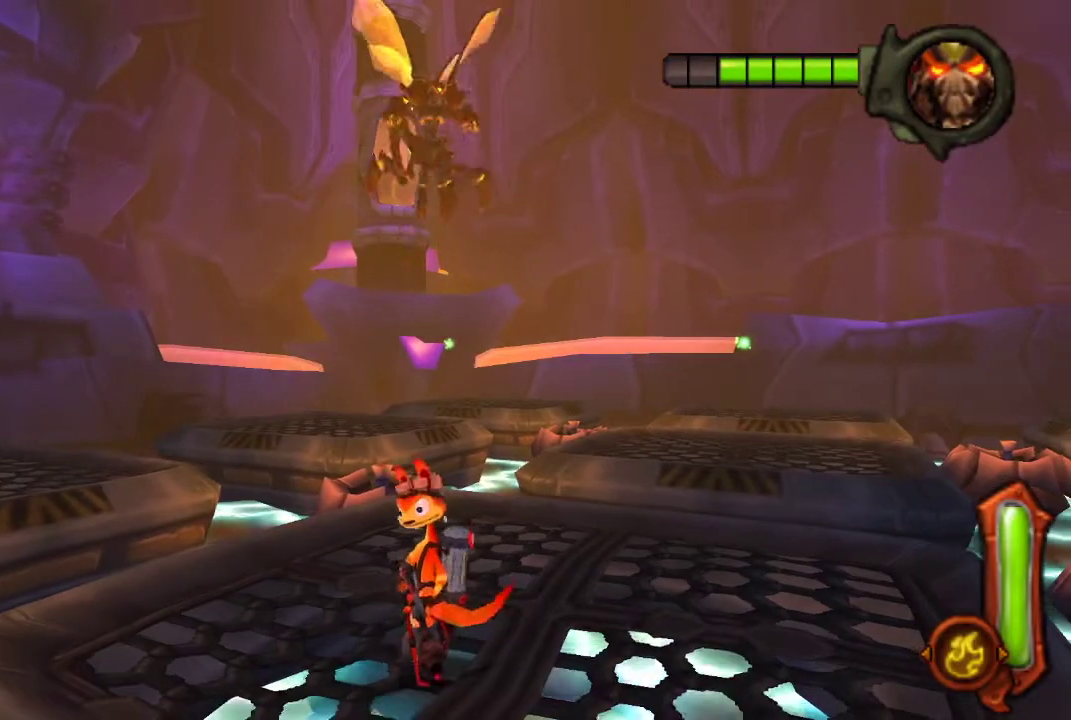
{"buttons": [], "left_stick": "center", "right_stick": "center", "events": []}
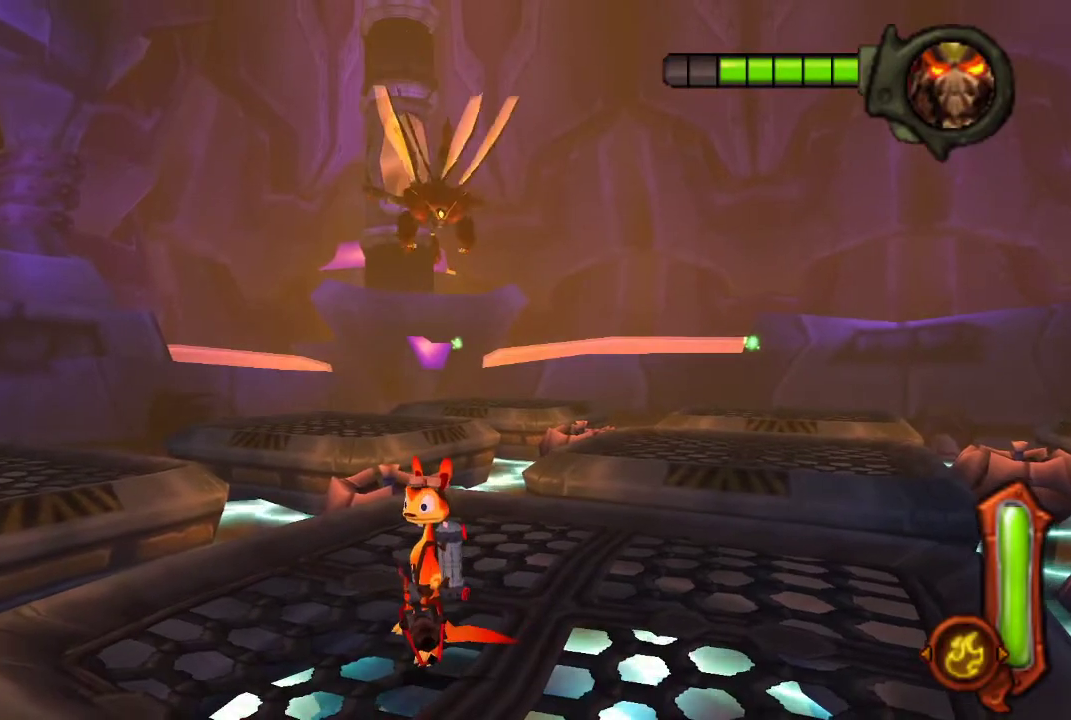
{"buttons": [], "left_stick": "center", "right_stick": "center", "events": []}
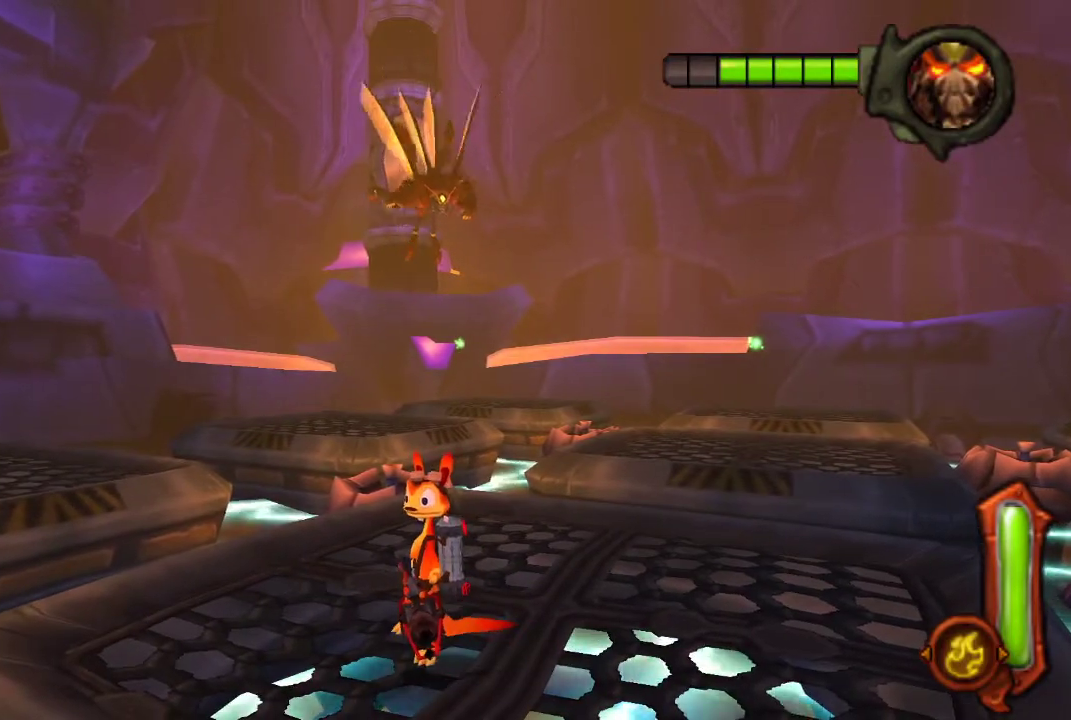
{"buttons": [], "left_stick": "down-left", "right_stick": "center", "events": [[233, "left_stick", "down-left"]]}
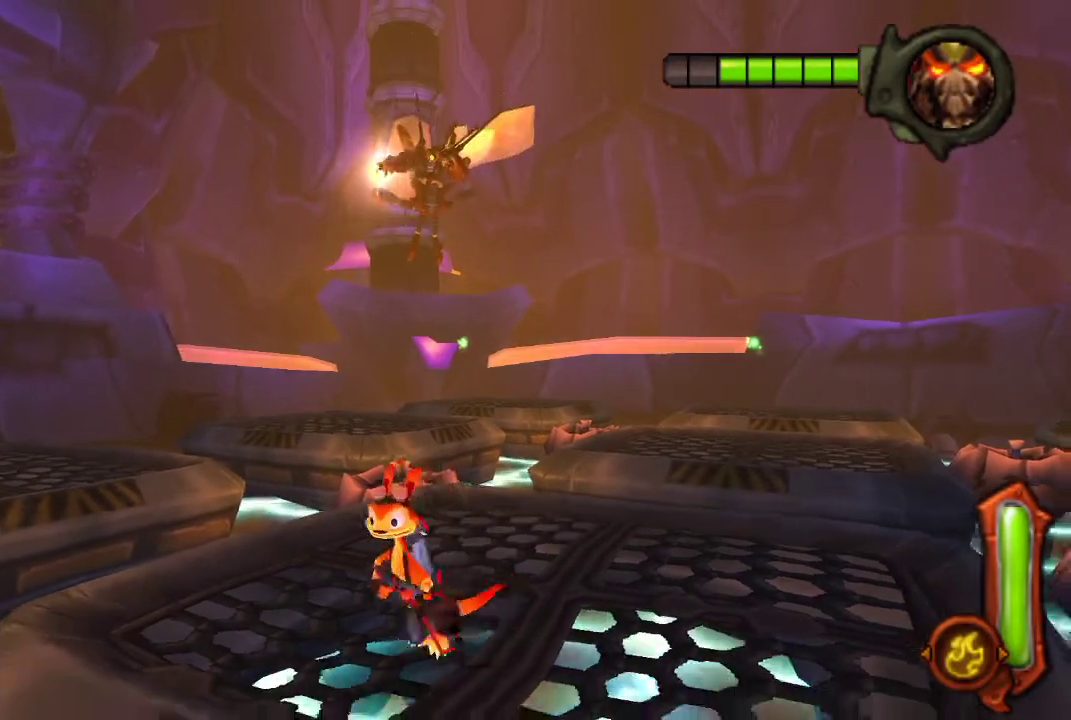
{"buttons": [], "left_stick": "down-left", "right_stick": "center", "events": [[100, "CROSS", "down"], [367, "CROSS", "up"]]}
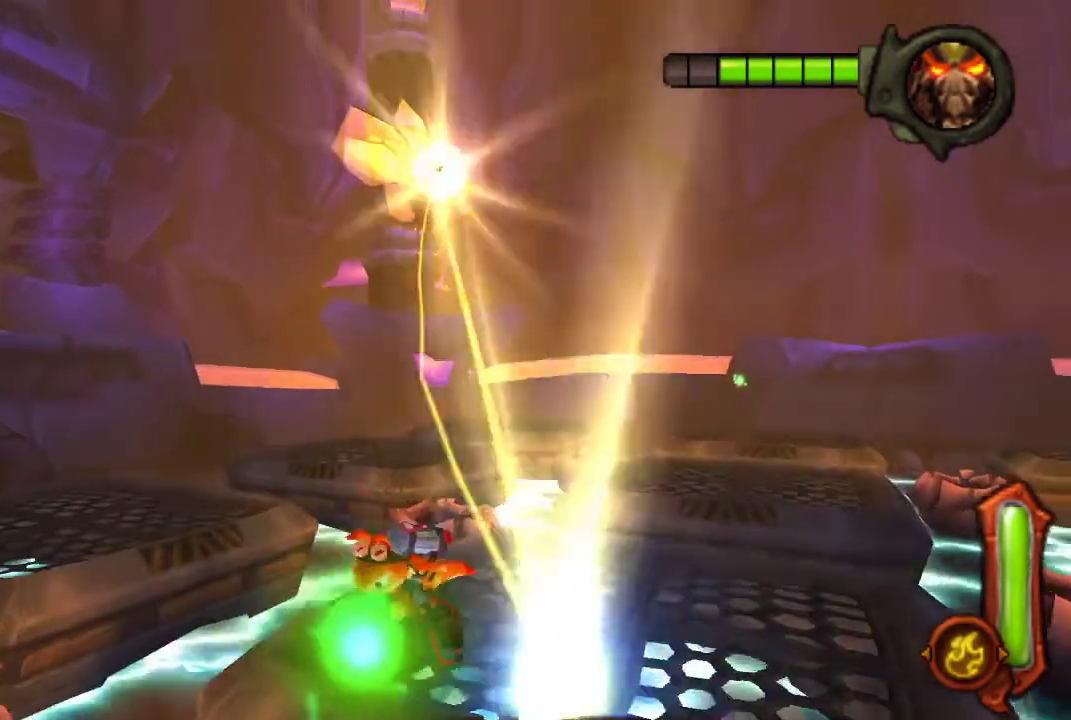
{"buttons": [], "left_stick": "down-left", "right_stick": "center", "events": [[100, "CROSS", "down"], [433, "CROSS", "up"]]}
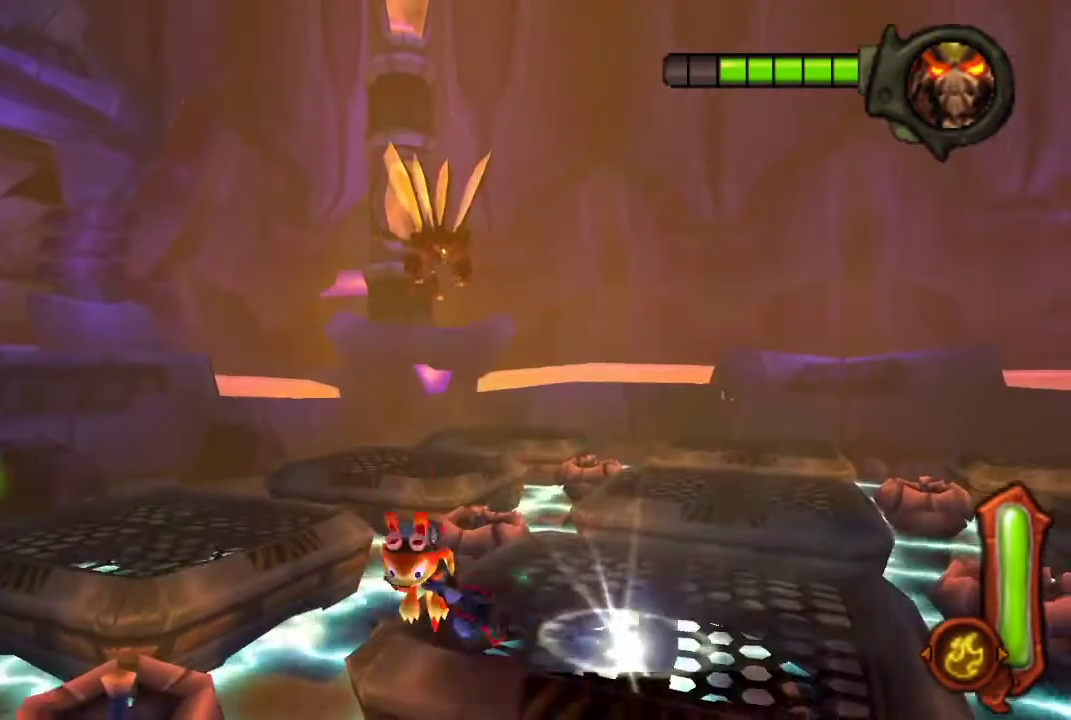
{"buttons": [], "left_stick": "down", "right_stick": "center", "events": [[33, "left_stick", "down"]]}
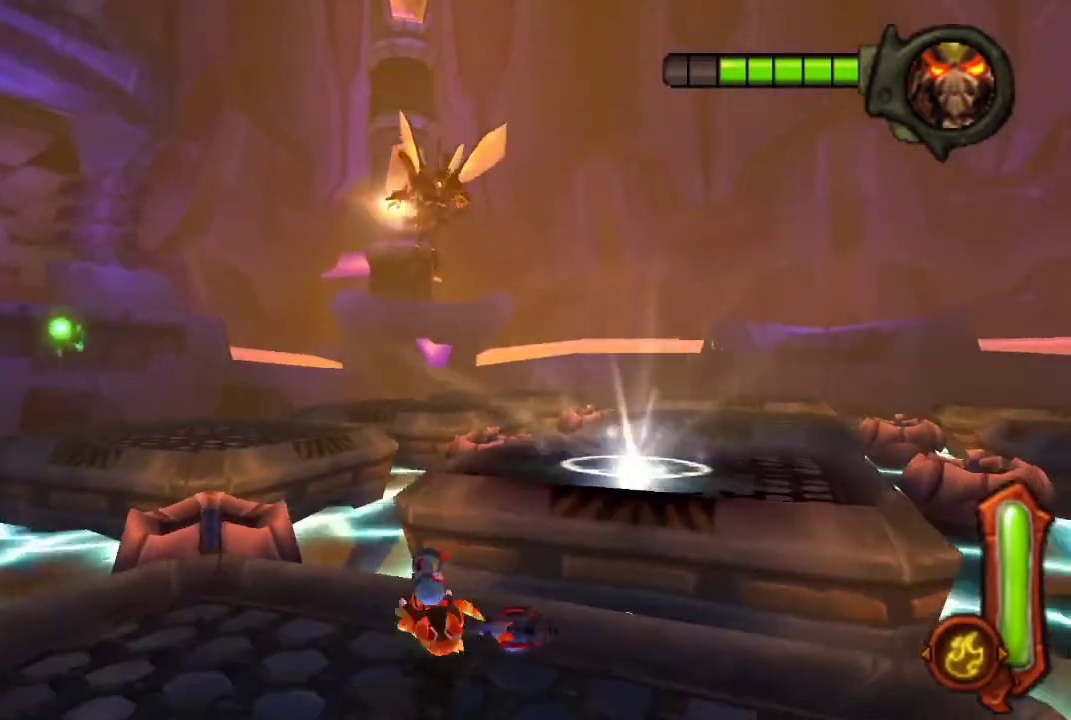
{"buttons": ["CROSS"], "left_stick": "down-right", "right_stick": "center", "events": [[100, "left_stick", "down-right"], [433, "CROSS", "down"]]}
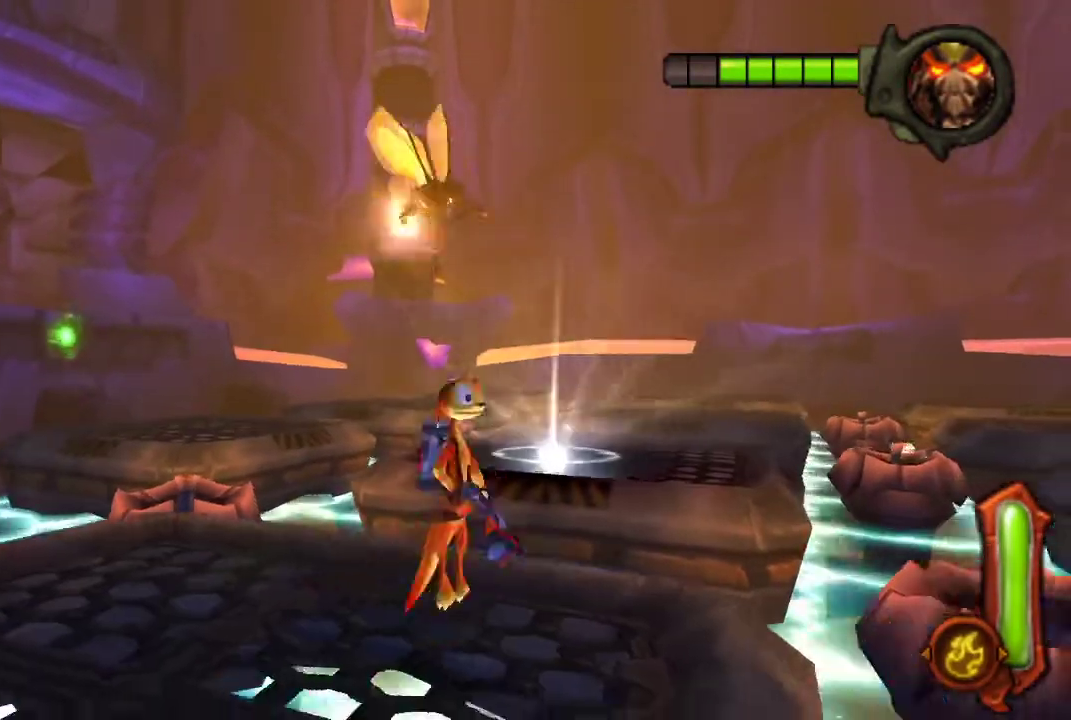
{"buttons": ["CROSS"], "left_stick": "down-right", "right_stick": "center", "events": [[200, "CROSS", "up"], [433, "CROSS", "down"]]}
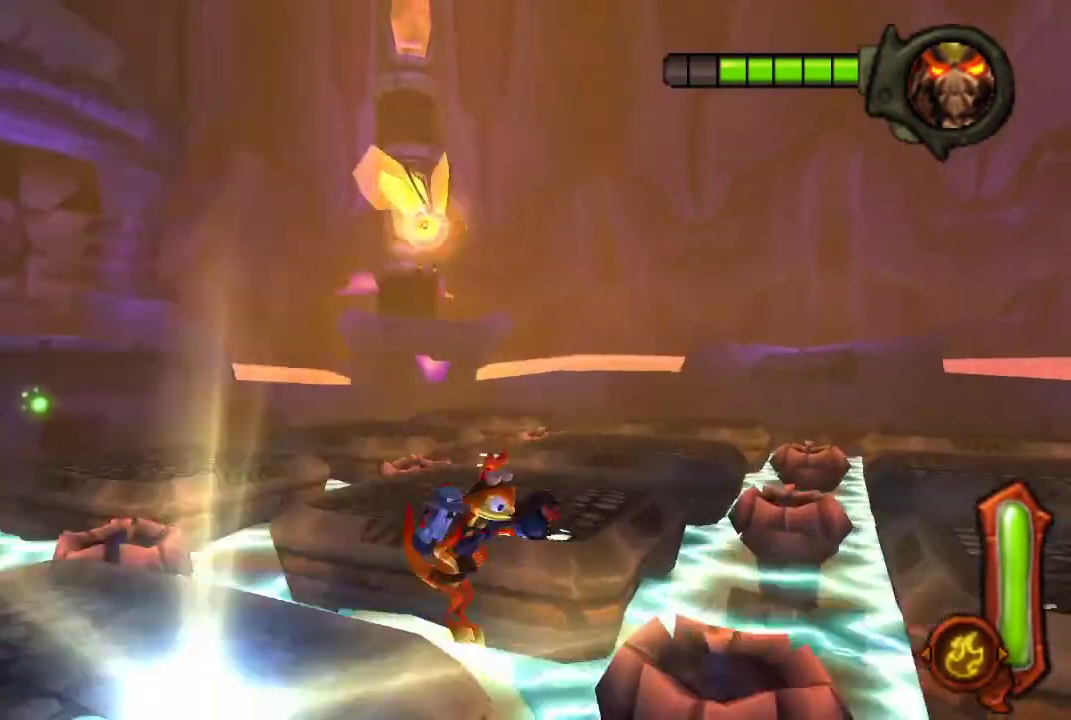
{"buttons": [], "left_stick": "down-right", "right_stick": "center", "events": [[333, "CROSS", "up"]]}
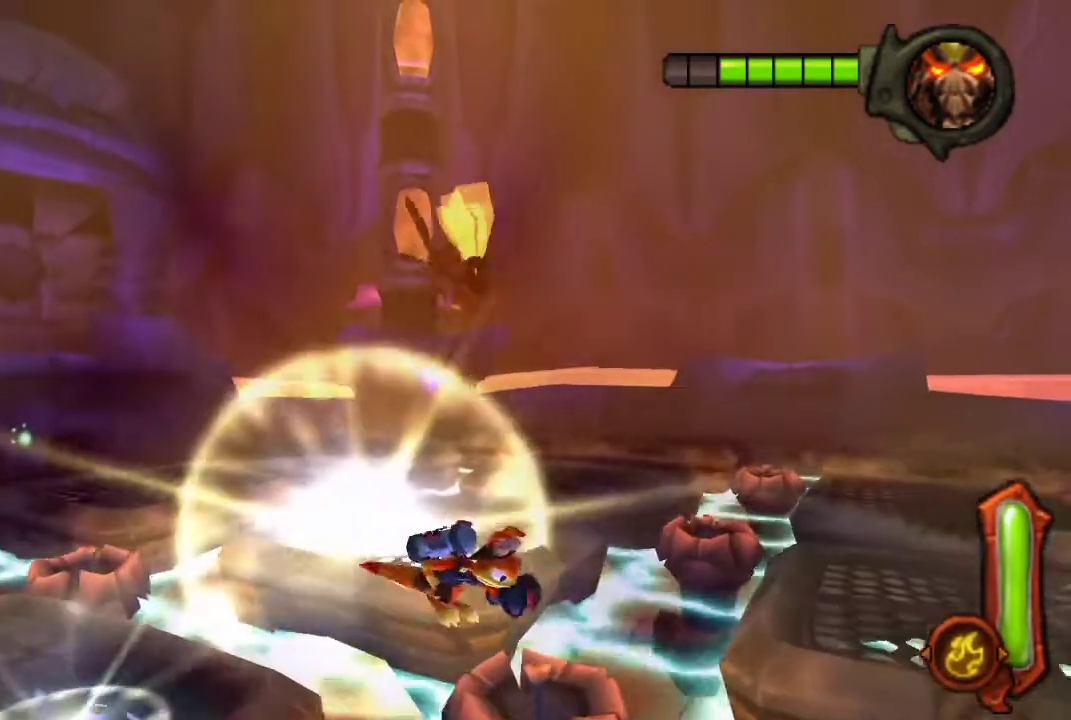
{"buttons": [], "left_stick": "down-right", "right_stick": "center", "events": []}
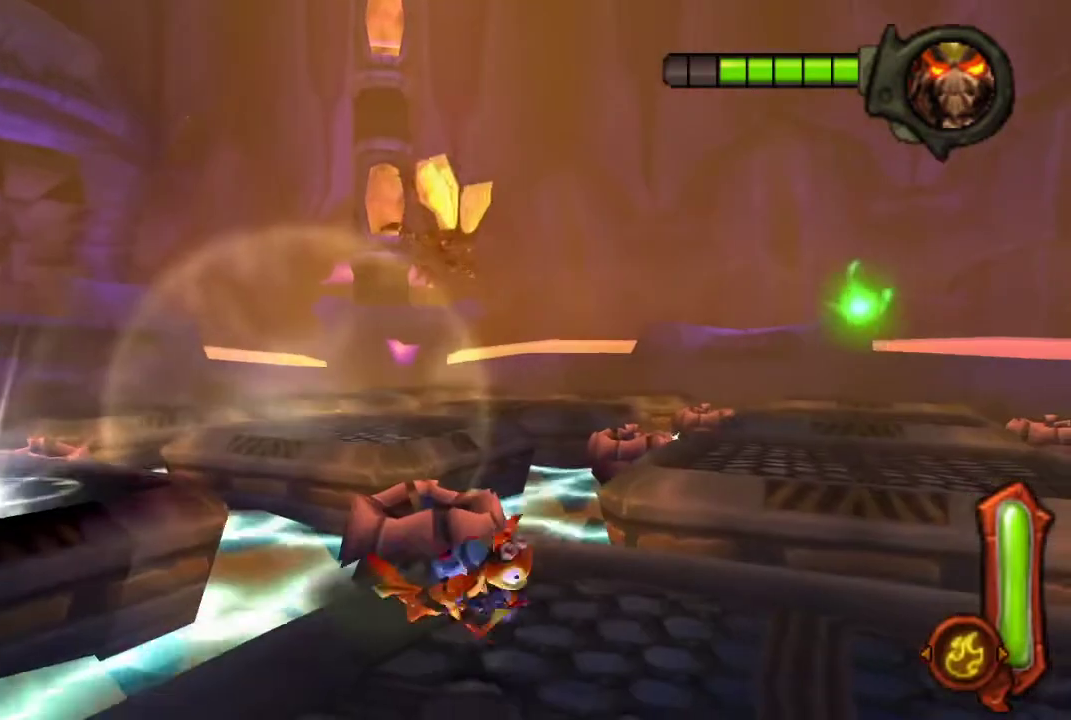
{"buttons": [], "left_stick": "center", "right_stick": "center", "events": [[133, "left_stick", "center"]]}
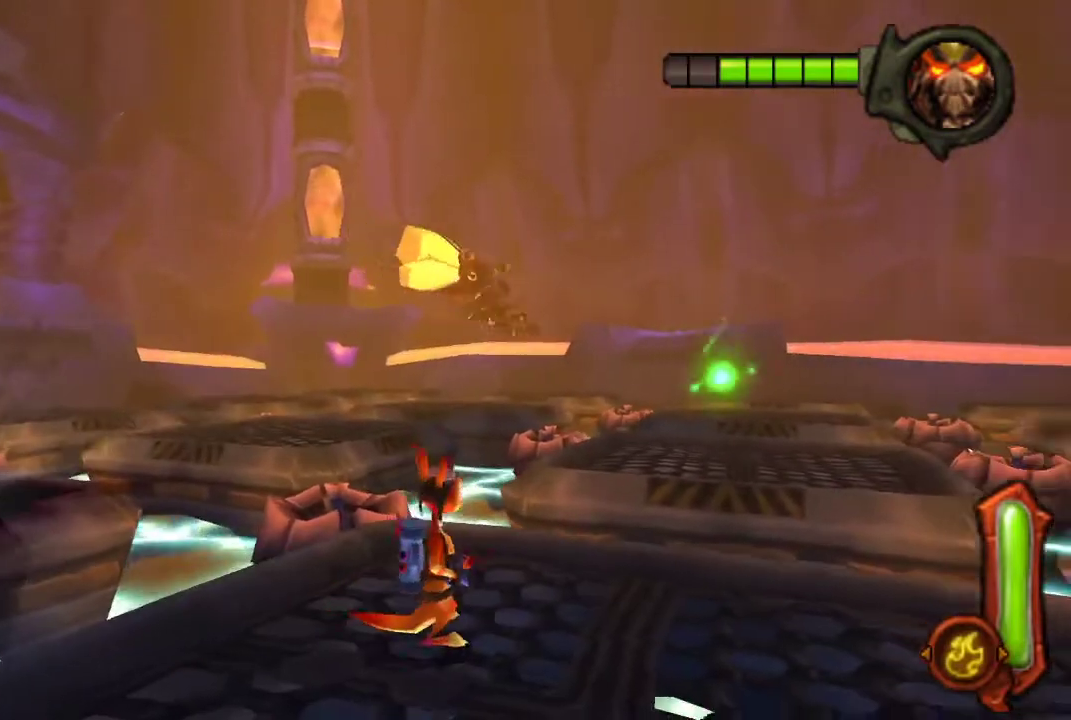
{"buttons": [], "left_stick": "center", "right_stick": "center", "events": [[133, "left_stick", "up-right"], [500, "left_stick", "center"]]}
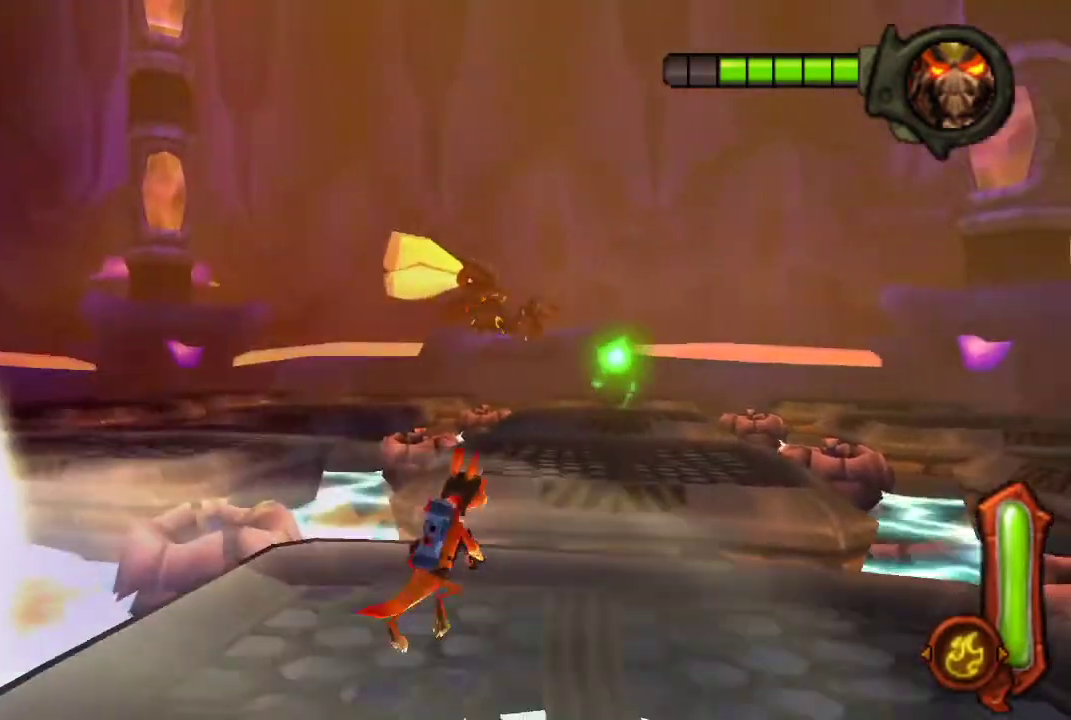
{"buttons": [], "left_stick": "center", "right_stick": "center", "events": [[267, "left_stick", "right"], [367, "left_stick", "center"]]}
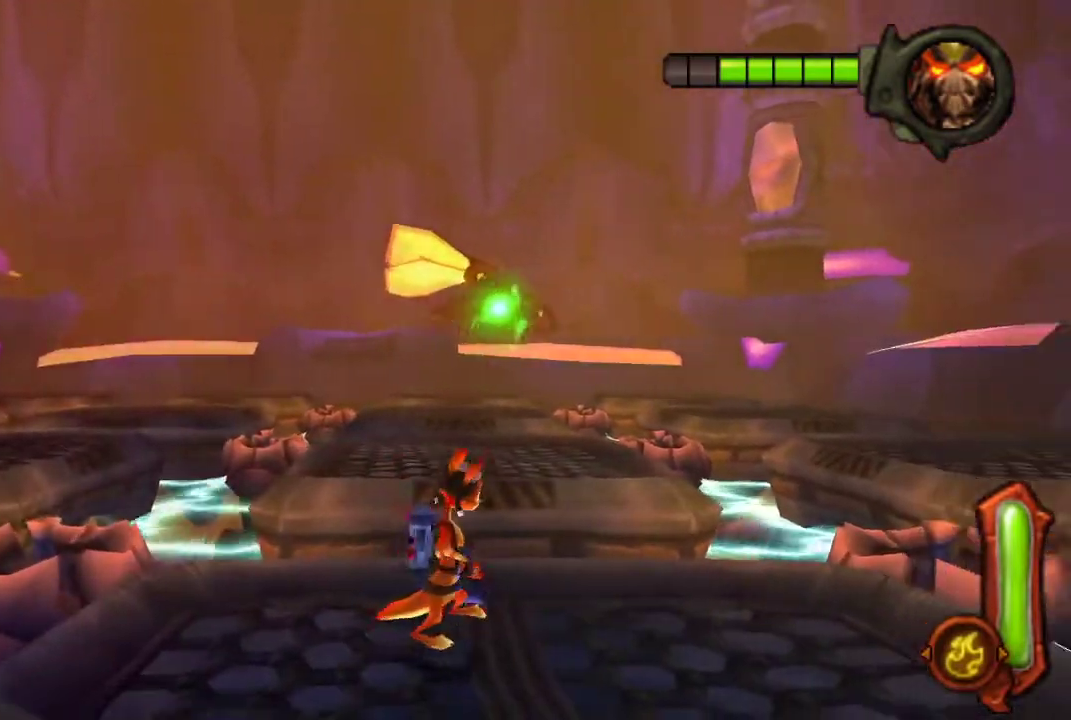
{"buttons": [], "left_stick": "center", "right_stick": "center", "events": []}
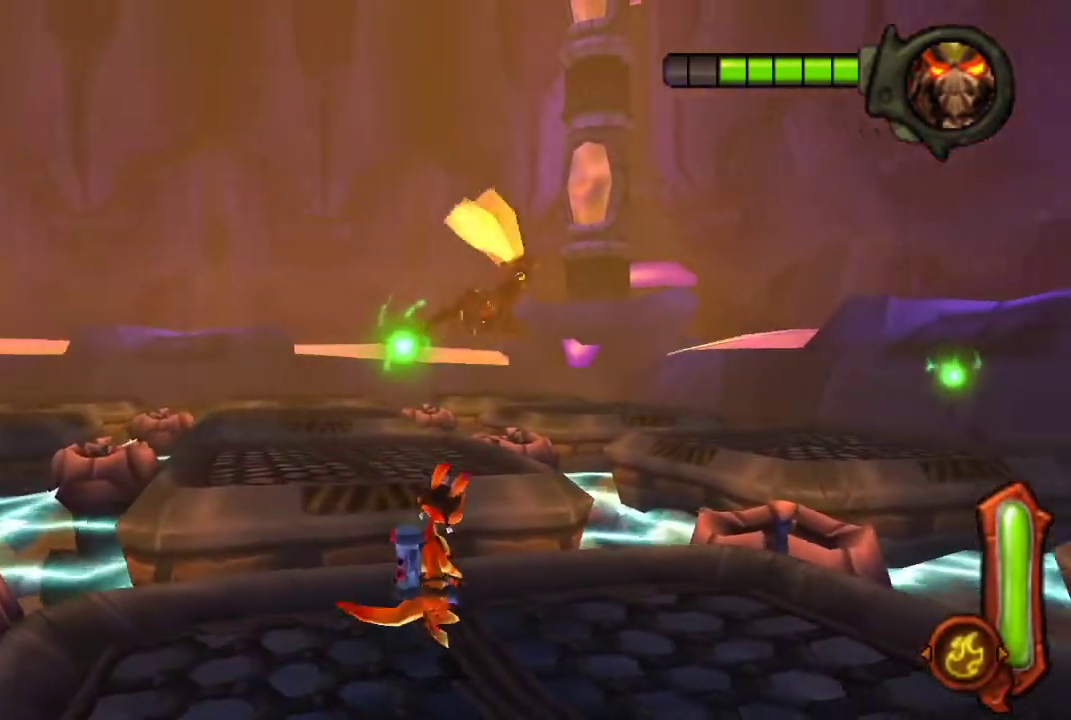
{"buttons": [], "left_stick": "center", "right_stick": "center", "events": []}